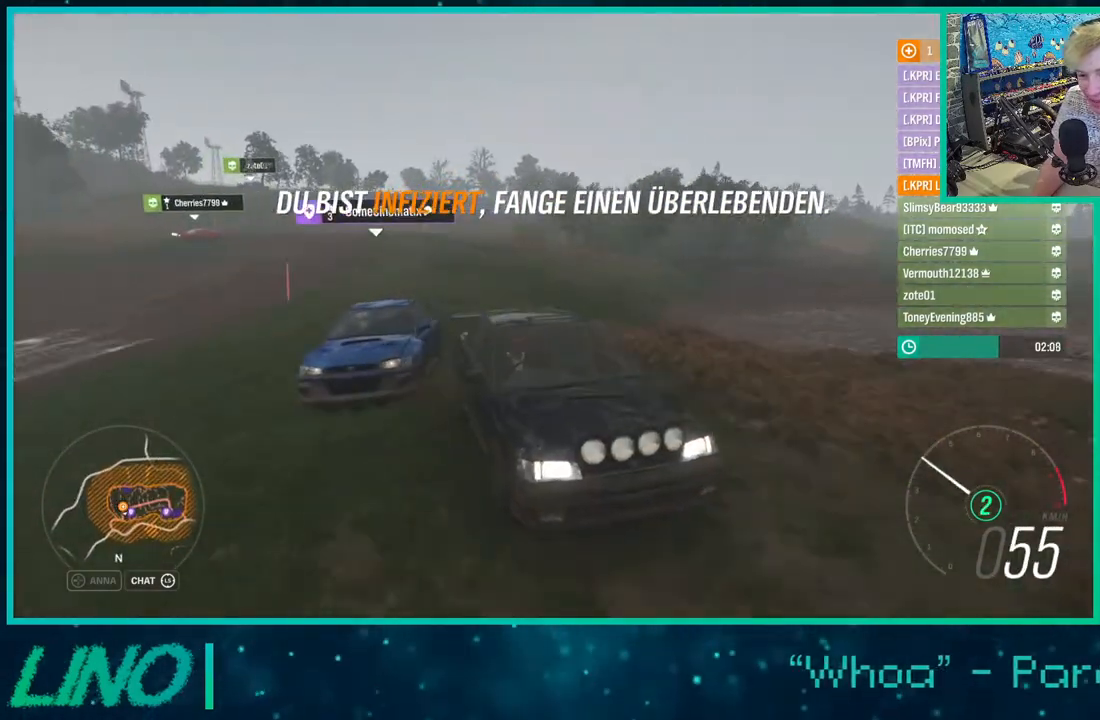
Gameplay with a controller (Xbox layout); each line is a JSON object with the inputs held at the frame after it. "events" lists button and stick changes between this image and that frame as [ms after this image, input, new state], when the widget could be followed in between. Not read: L1 R1.
{"buttons": ["R2"], "left_stick": "down-left", "right_stick": "down", "events": [[67, "R2", "up"], [117, "left_stick", "center"], [183, "left_stick", "right"], [333, "left_stick", "center"], [450, "left_stick", "down-left"], [500, "R2", "down"]]}
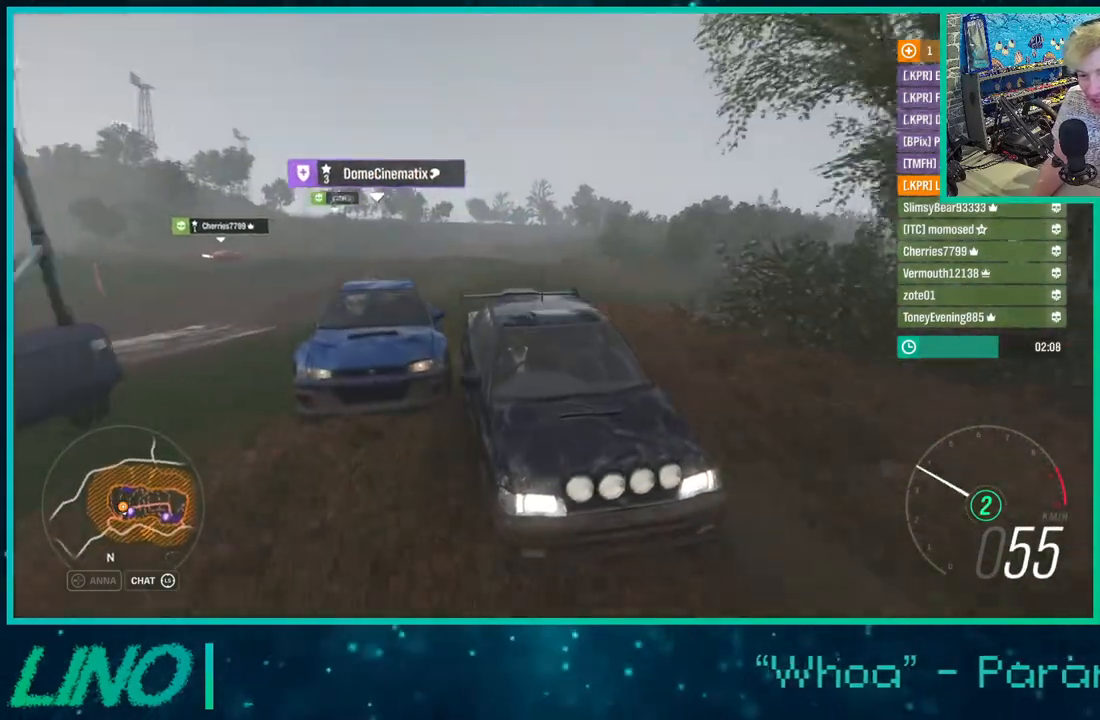
{"buttons": ["R2"], "left_stick": "right", "right_stick": "center", "events": [[250, "R2", "up"], [267, "left_stick", "right"], [350, "R2", "down"], [367, "right_stick", "center"]]}
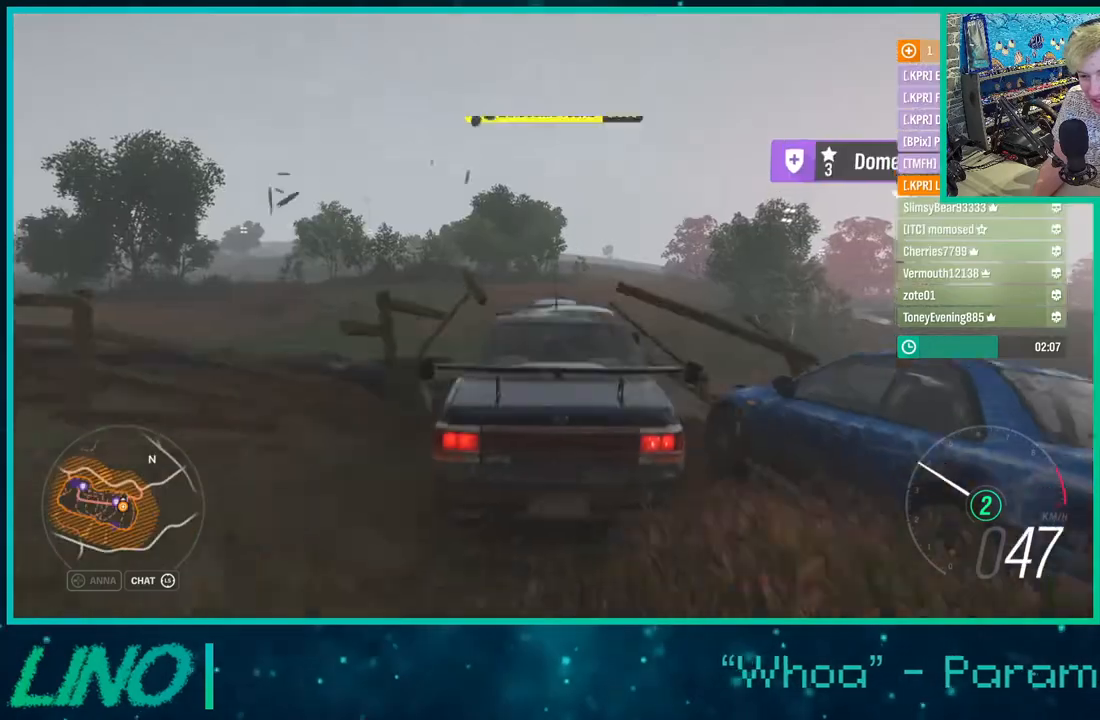
{"buttons": [], "left_stick": "center", "right_stick": "center", "events": [[450, "R2", "up"], [467, "left_stick", "center"]]}
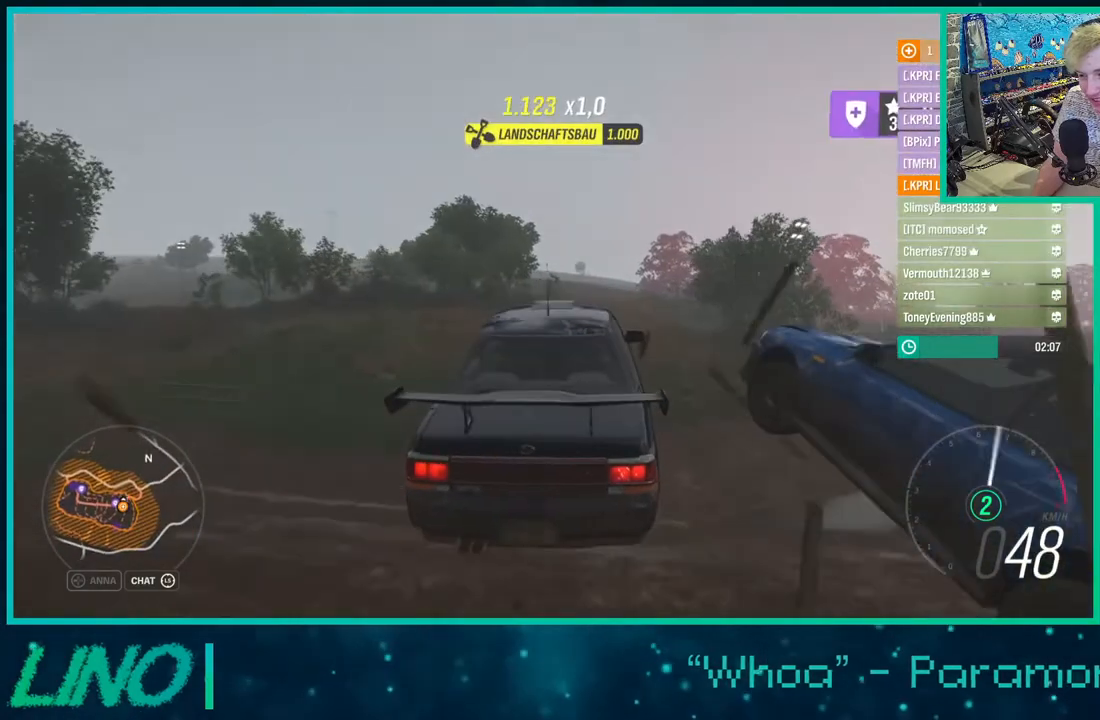
{"buttons": [], "left_stick": "right", "right_stick": "up-right", "events": [[67, "right_stick", "up-right"], [200, "left_stick", "down-left"], [400, "left_stick", "center"], [467, "left_stick", "right"]]}
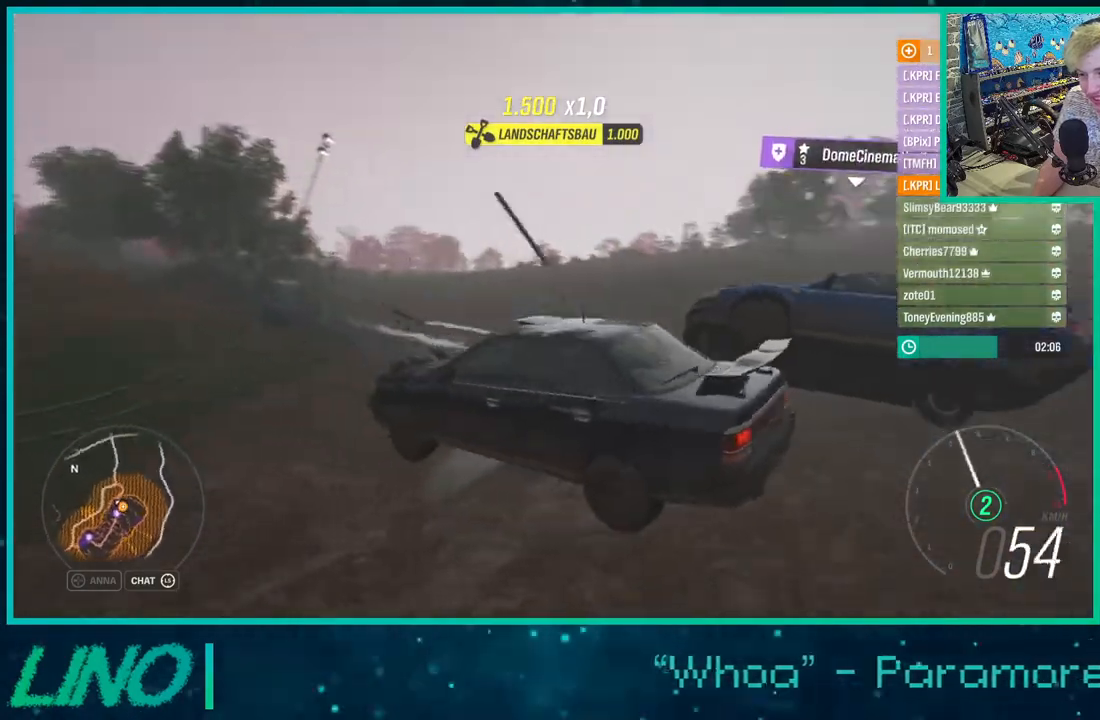
{"buttons": [], "left_stick": "right", "right_stick": "right", "events": [[17, "right_stick", "right"]]}
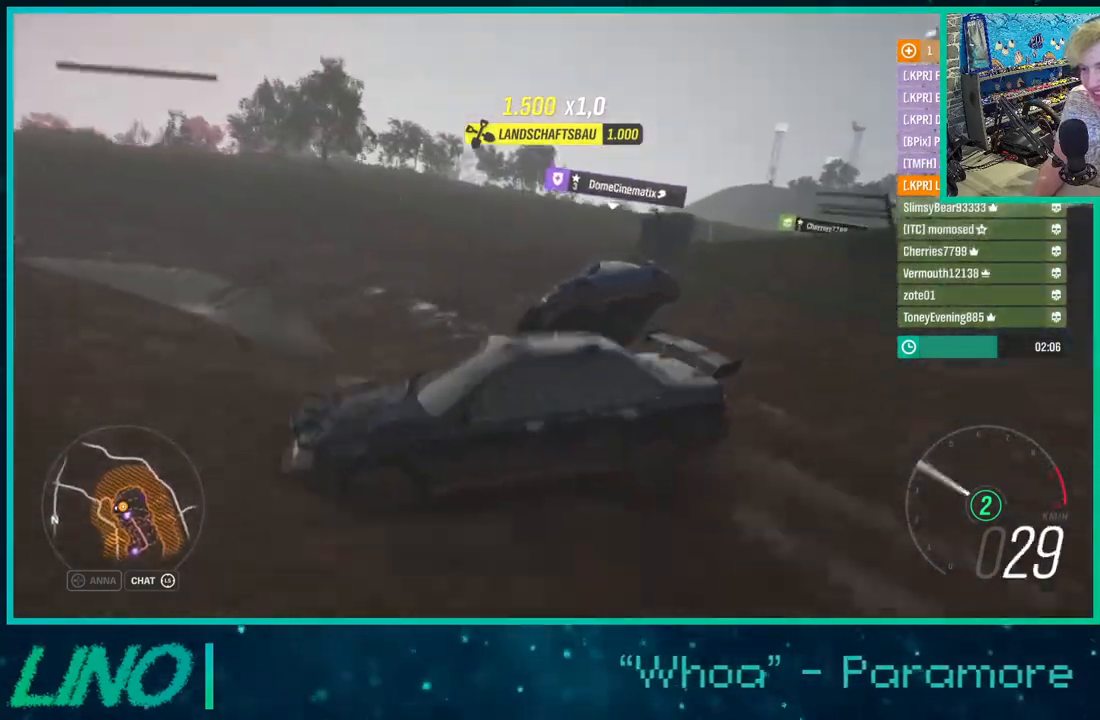
{"buttons": ["L2"], "left_stick": "right", "right_stick": "right", "events": [[33, "L2", "down"], [283, "L2", "up"], [467, "L2", "down"]]}
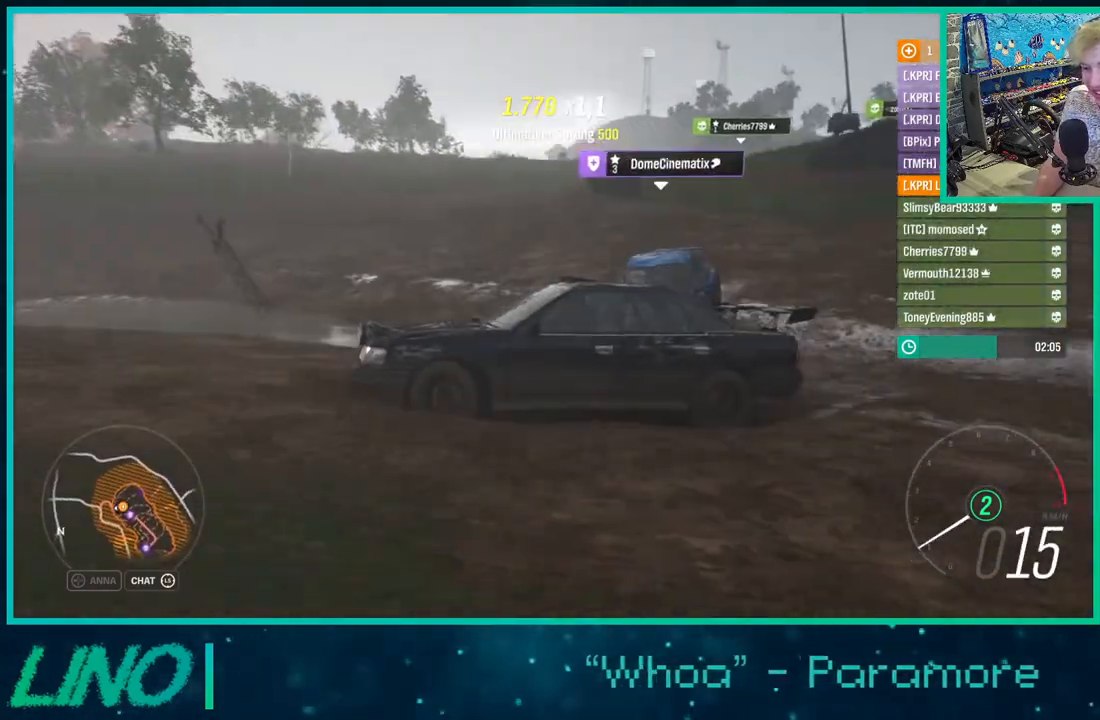
{"buttons": ["X", "R2"], "left_stick": "right", "right_stick": "center", "events": [[200, "L2", "up"], [250, "R2", "down"], [250, "left_stick", "center"], [383, "left_stick", "right"], [383, "right_stick", "center"], [417, "X", "down"]]}
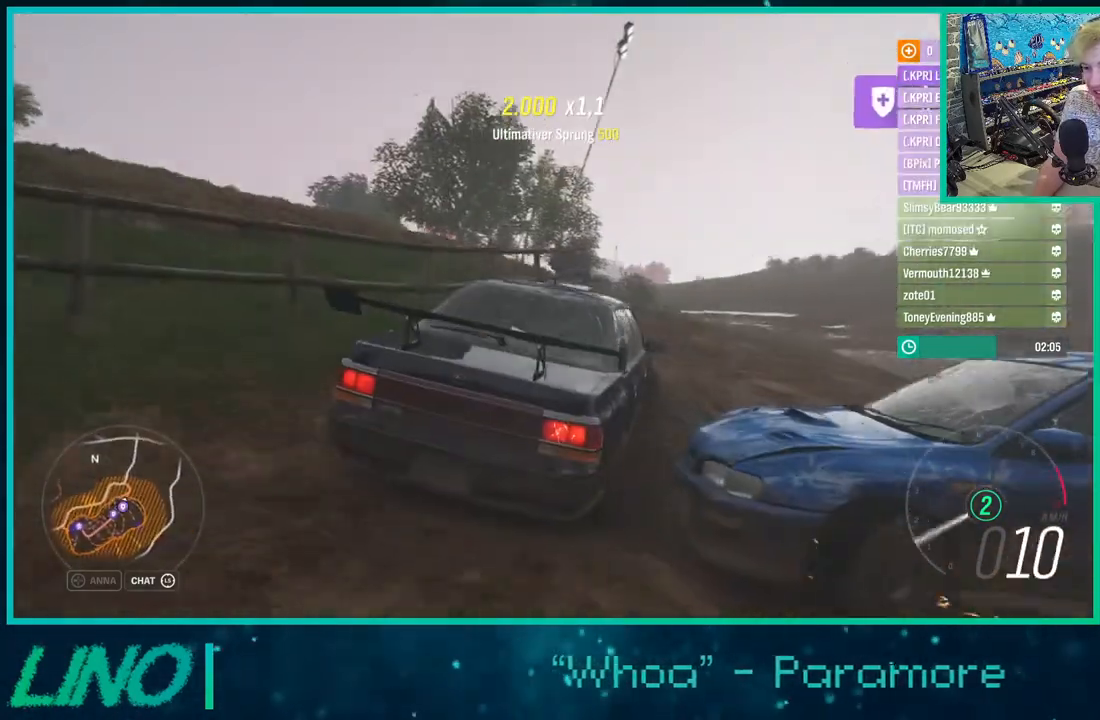
{"buttons": ["R2"], "left_stick": "right", "right_stick": "up-right", "events": [[17, "X", "up"], [183, "right_stick", "up-right"]]}
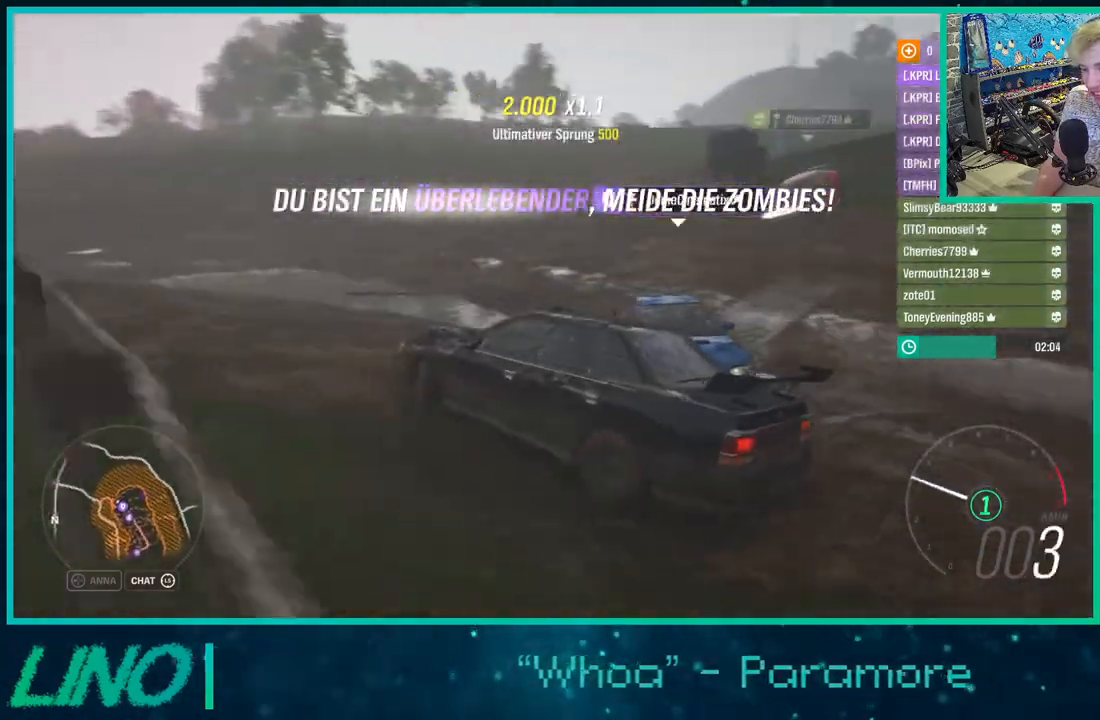
{"buttons": ["R2"], "left_stick": "down-left", "right_stick": "up-right", "events": [[50, "left_stick", "center"], [483, "left_stick", "down-left"]]}
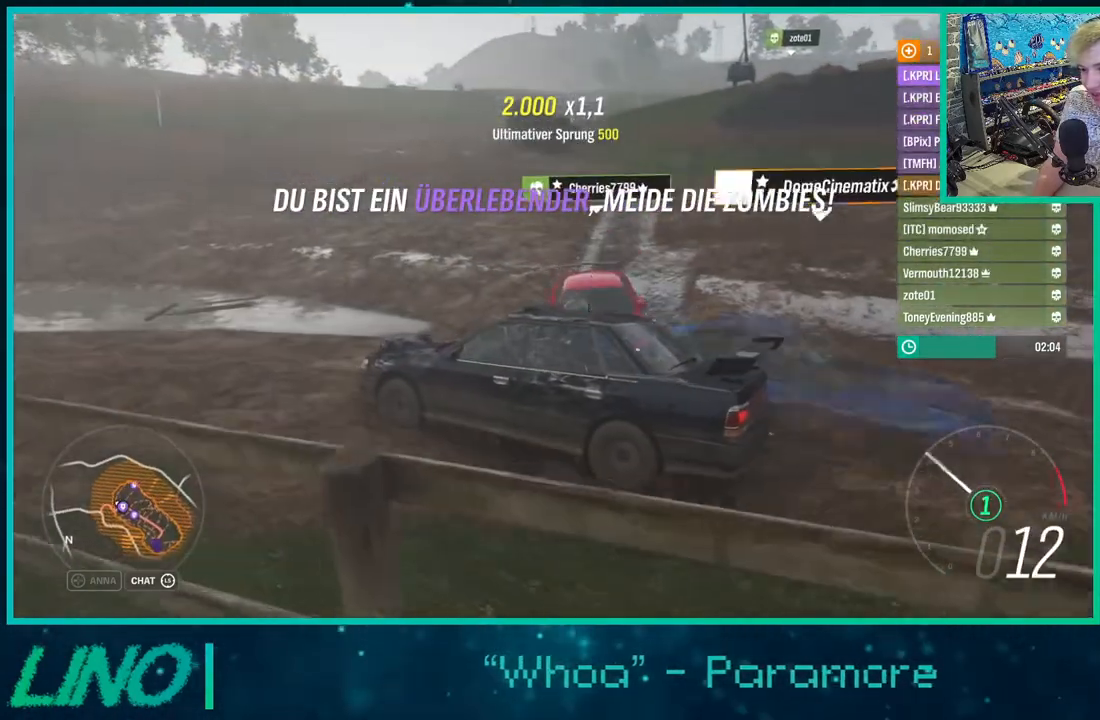
{"buttons": ["R2"], "left_stick": "right", "right_stick": "right", "events": [[183, "left_stick", "center"], [333, "left_stick", "right"], [450, "right_stick", "right"]]}
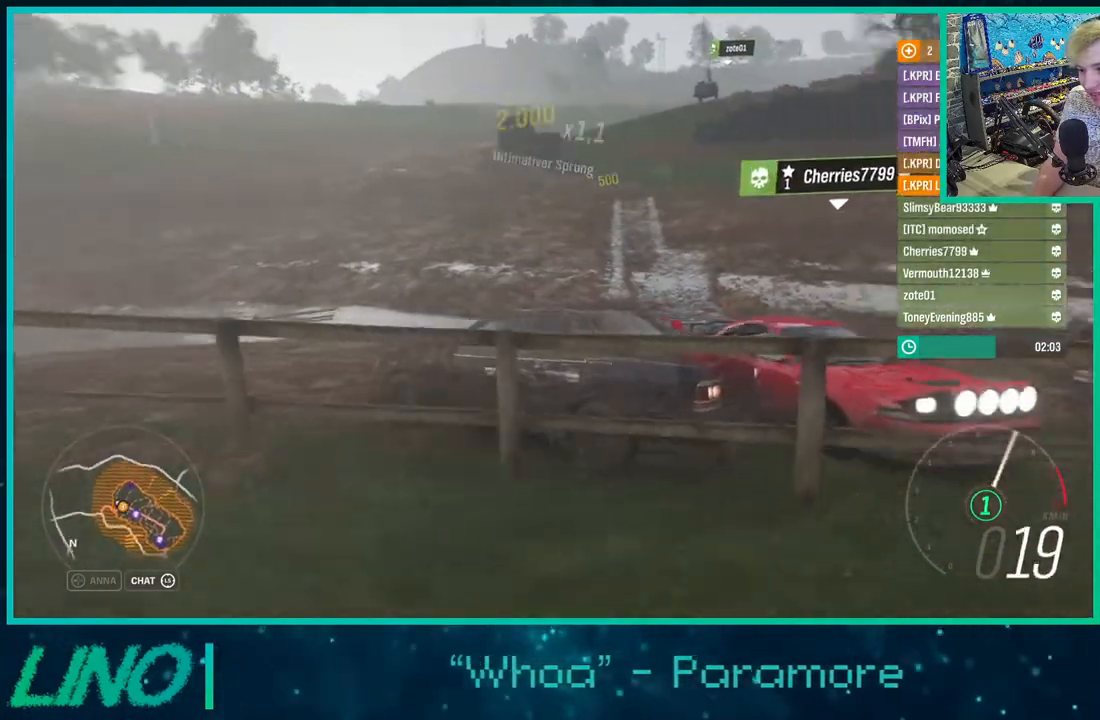
{"buttons": ["R2"], "left_stick": "right", "right_stick": "right", "events": []}
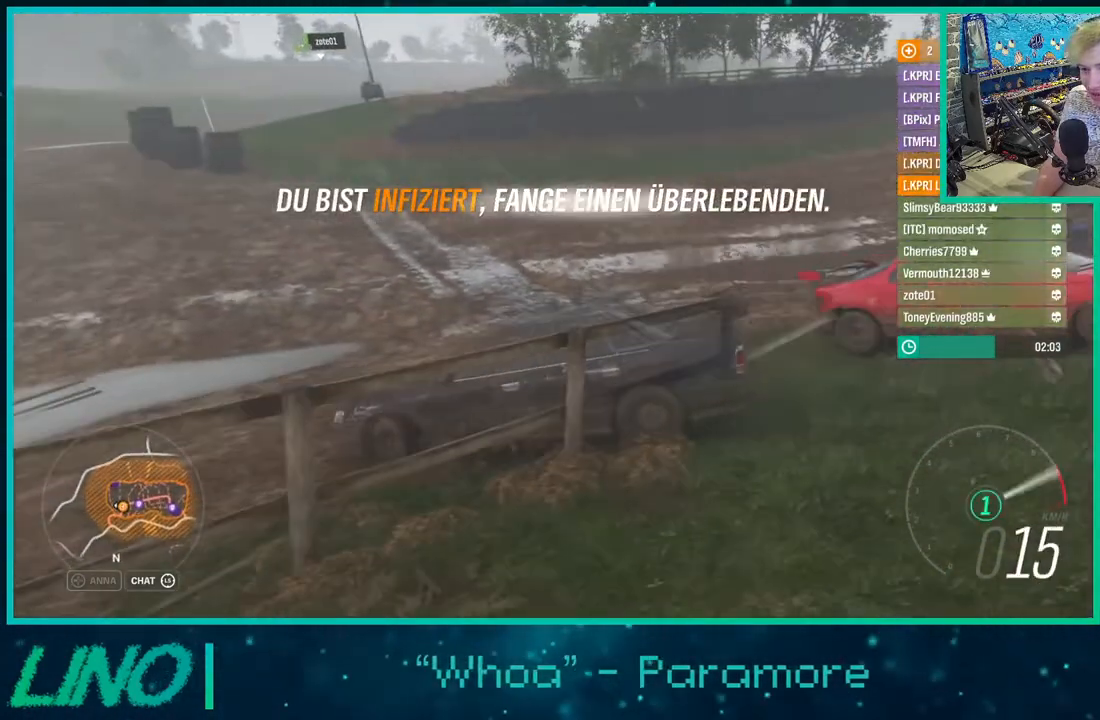
{"buttons": ["R2"], "left_stick": "down-left", "right_stick": "right", "events": [[450, "left_stick", "center"], [500, "left_stick", "down-left"]]}
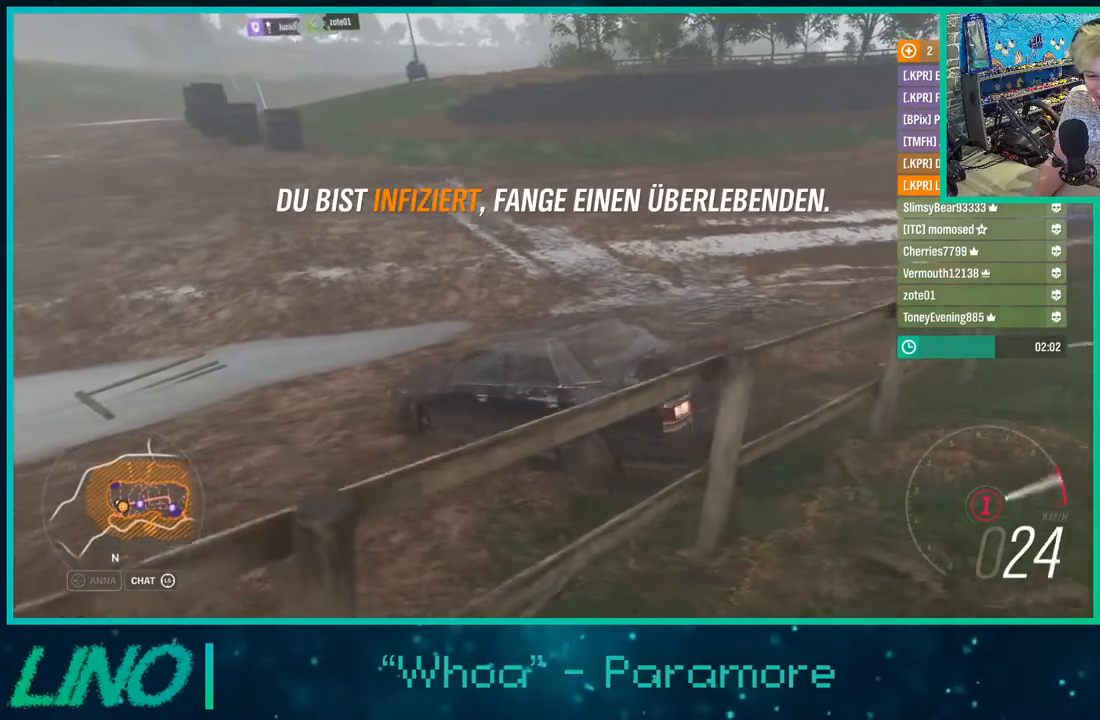
{"buttons": ["R2"], "left_stick": "center", "right_stick": "center", "events": [[233, "right_stick", "center"], [250, "X", "down"], [333, "X", "up"], [483, "left_stick", "center"]]}
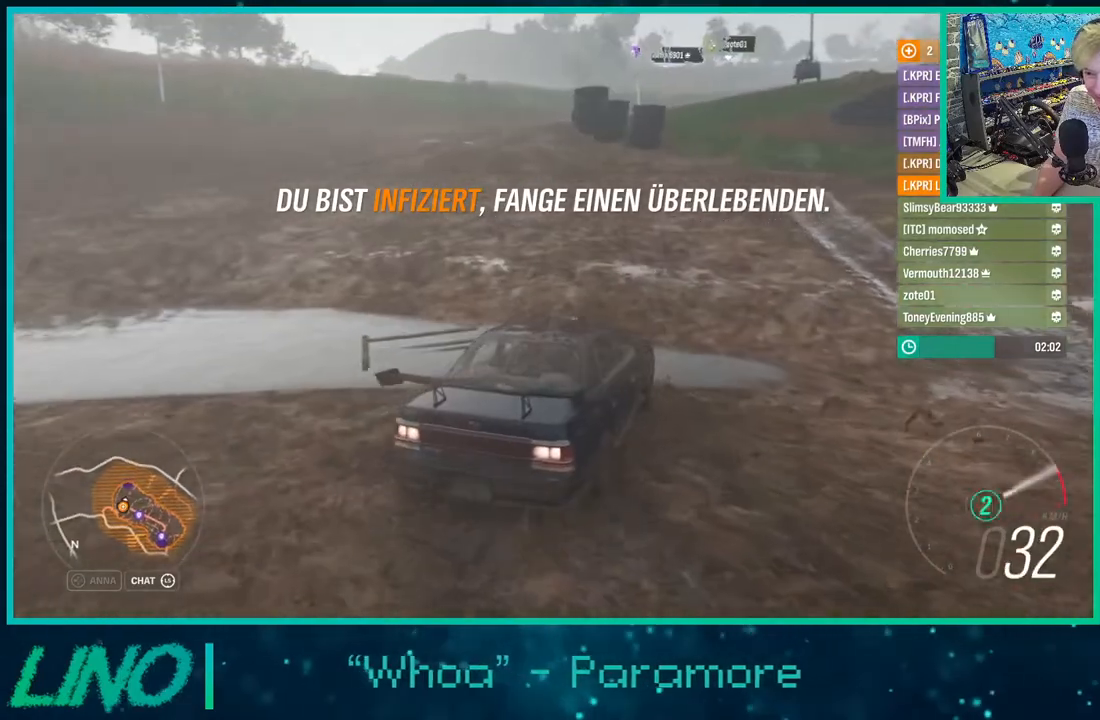
{"buttons": ["R2"], "left_stick": "left", "right_stick": "up", "events": [[100, "left_stick", "down-left"], [150, "right_stick", "up"], [417, "left_stick", "left"]]}
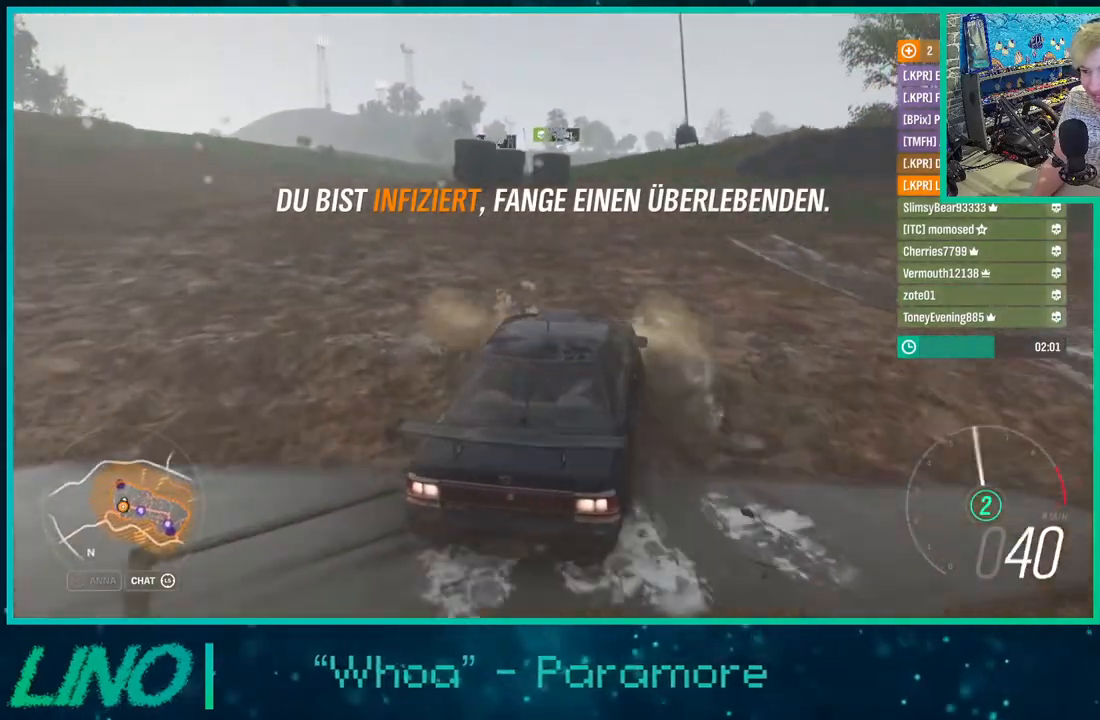
{"buttons": ["R2"], "left_stick": "down-left", "right_stick": "up", "events": [[50, "left_stick", "center"], [267, "left_stick", "down-left"]]}
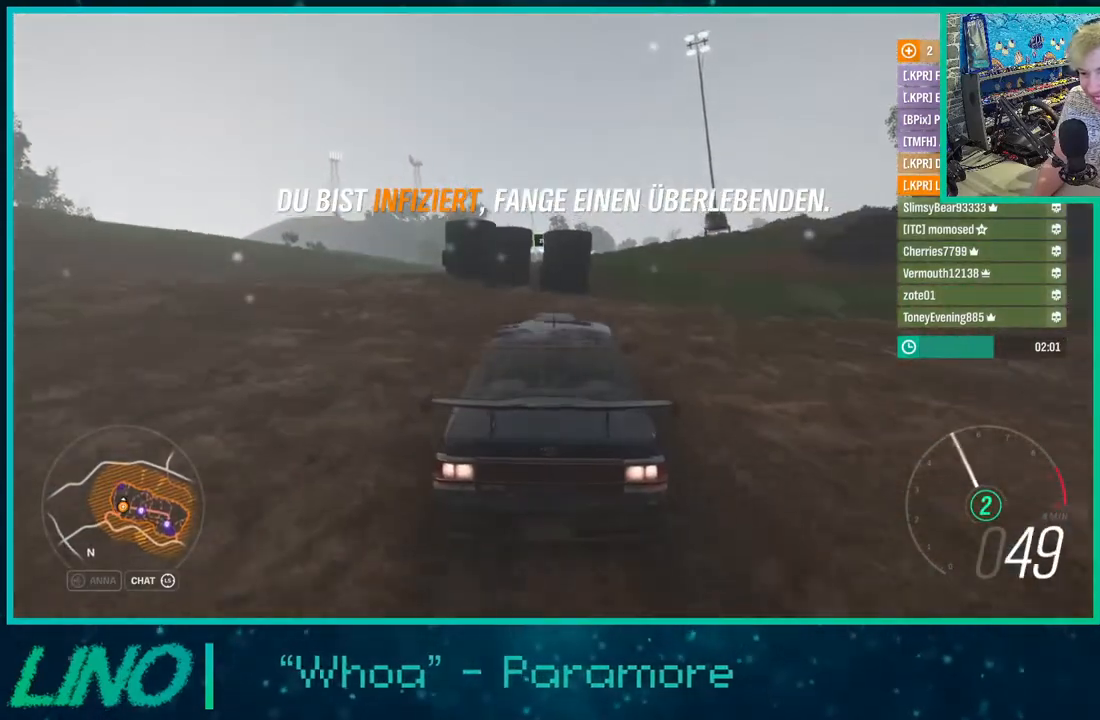
{"buttons": ["R2"], "left_stick": "center", "right_stick": "up", "events": [[133, "left_stick", "left"], [333, "left_stick", "center"]]}
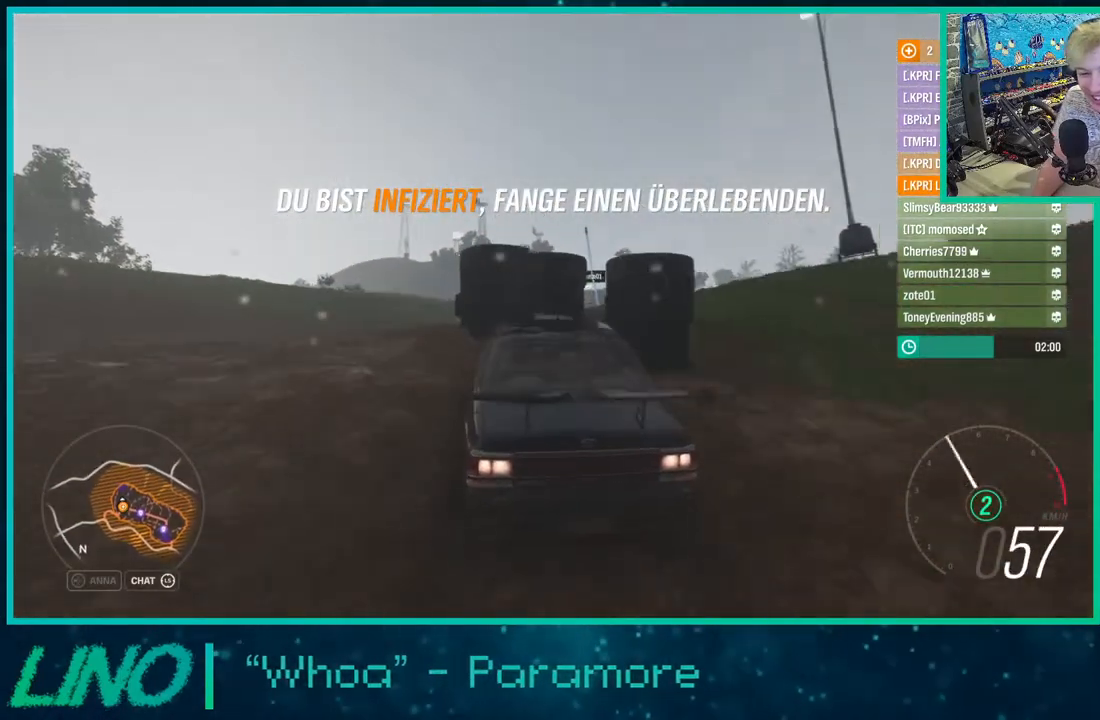
{"buttons": ["R2"], "left_stick": "right", "right_stick": "up", "events": [[217, "left_stick", "down-left"], [350, "left_stick", "center"], [450, "left_stick", "right"]]}
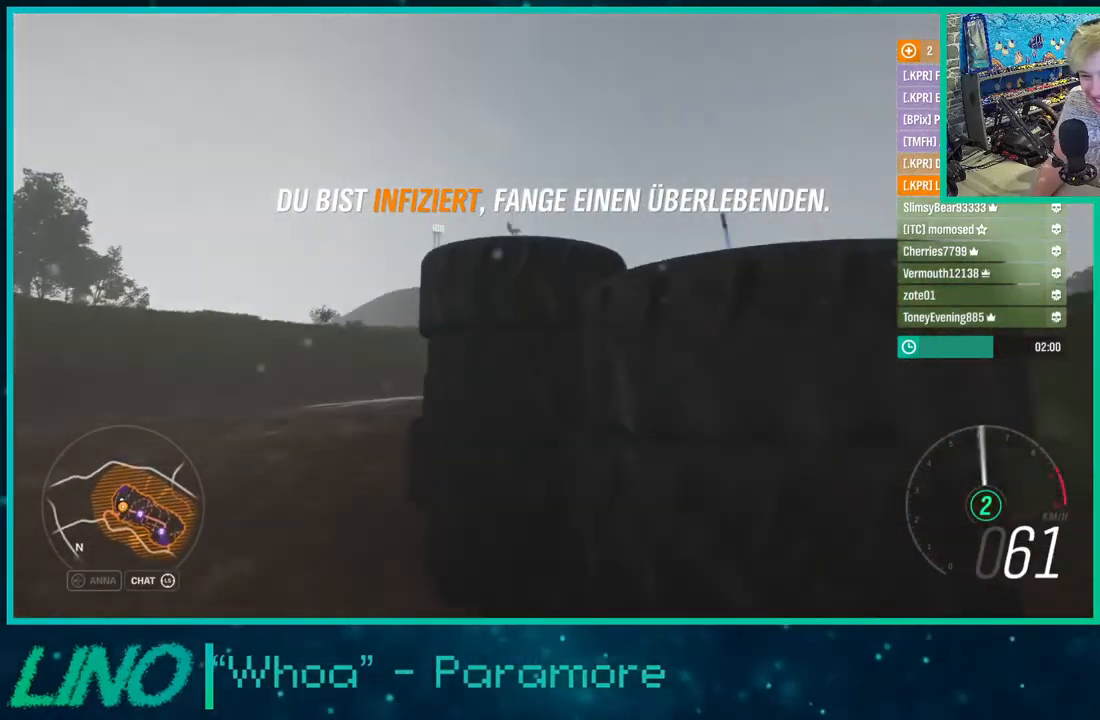
{"buttons": ["R2"], "left_stick": "center", "right_stick": "up", "events": [[250, "left_stick", "center"]]}
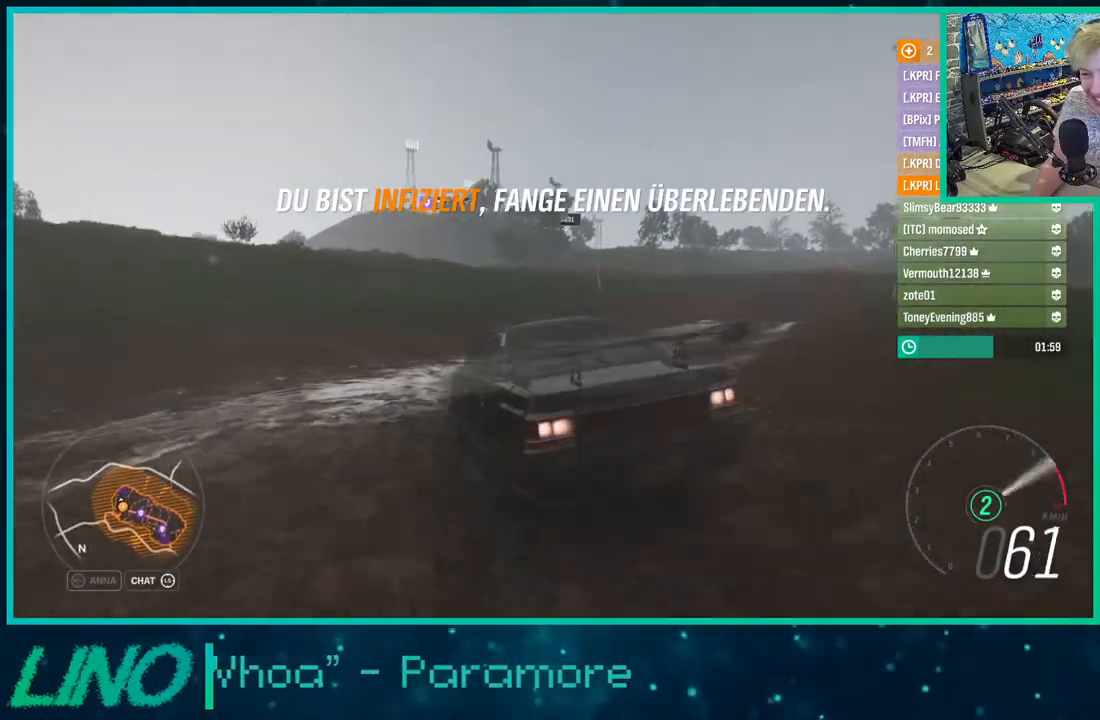
{"buttons": ["R2"], "left_stick": "left", "right_stick": "up", "events": [[150, "left_stick", "left"]]}
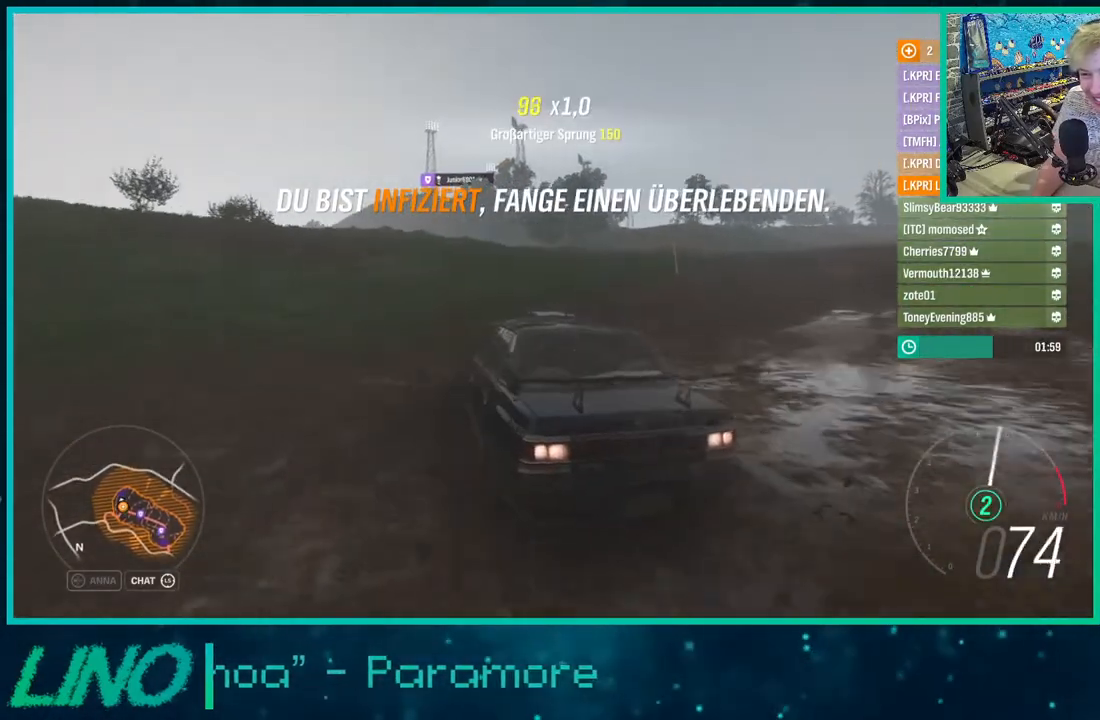
{"buttons": ["R2"], "left_stick": "left", "right_stick": "up", "events": []}
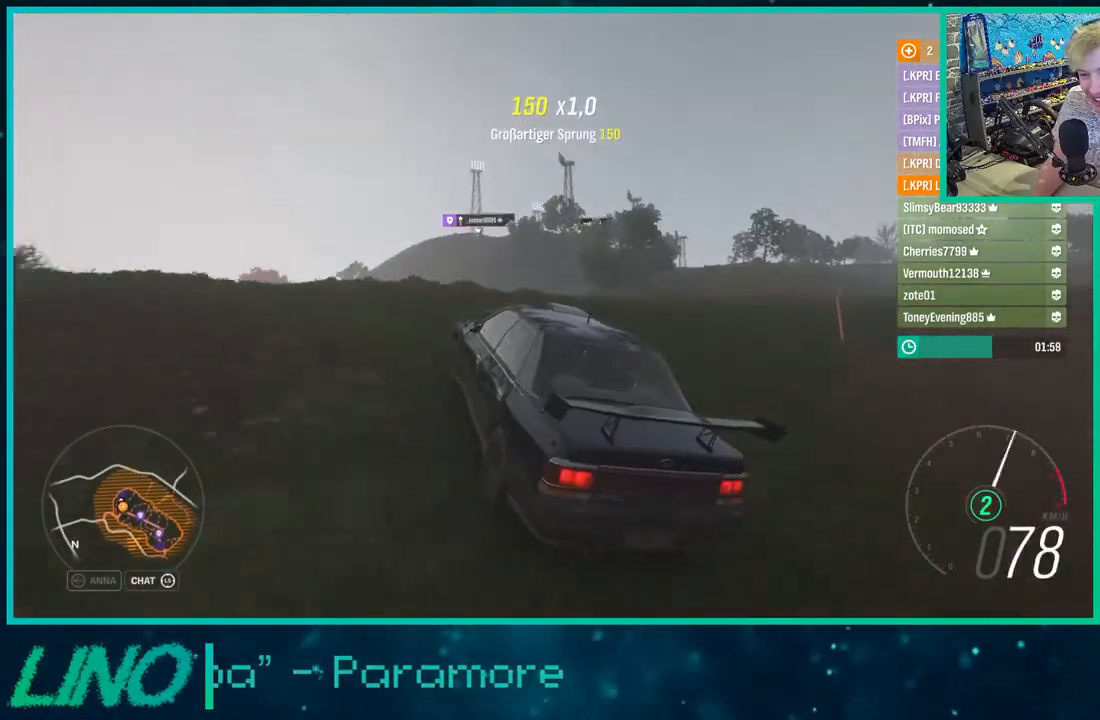
{"buttons": [], "left_stick": "down-left", "right_stick": "up-right", "events": [[100, "R2", "up"], [400, "left_stick", "down-left"], [417, "right_stick", "up-right"]]}
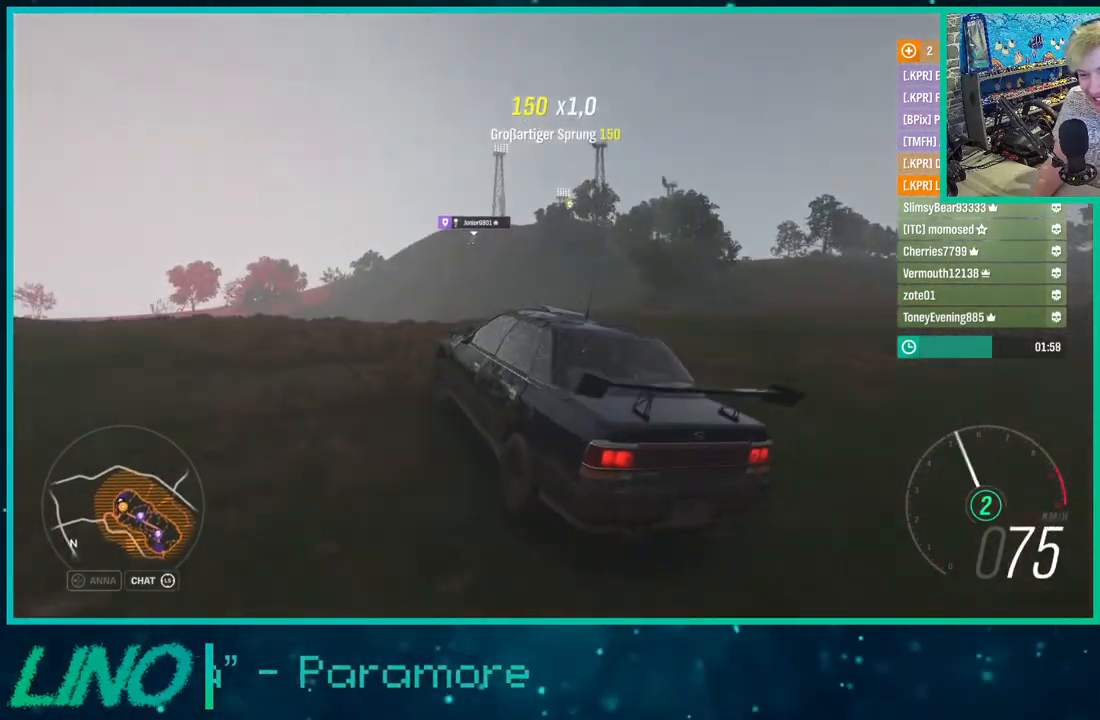
{"buttons": [], "left_stick": "left", "right_stick": "up-right", "events": [[467, "left_stick", "left"]]}
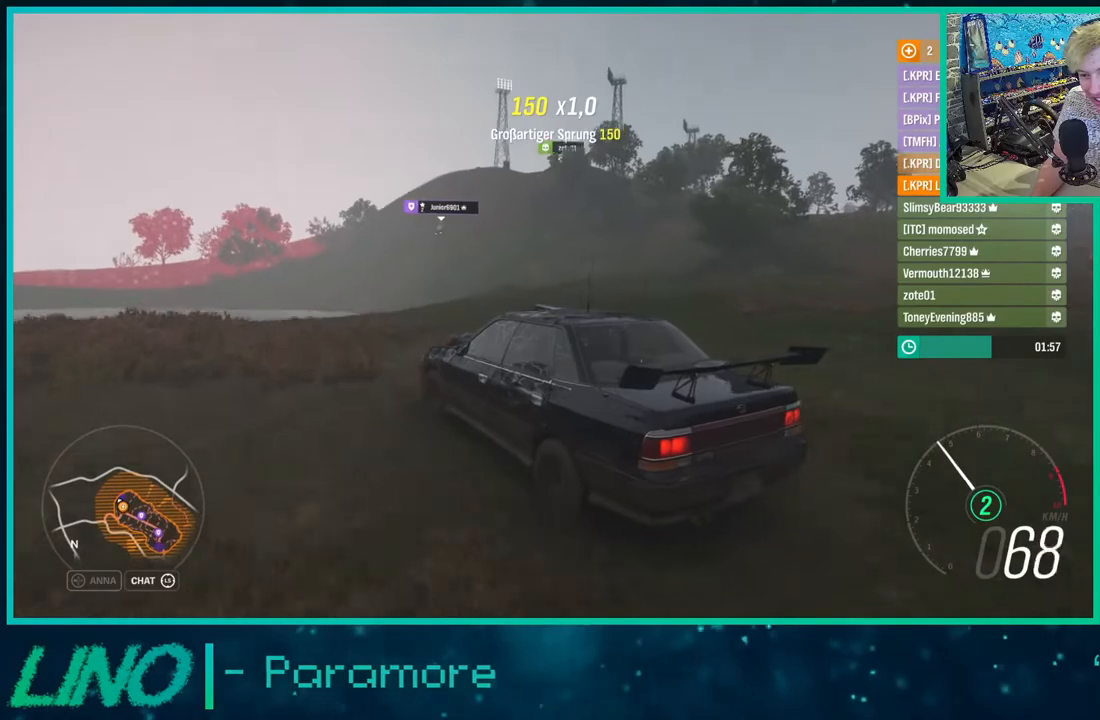
{"buttons": ["R2"], "left_stick": "down-left", "right_stick": "up-right", "events": [[133, "left_stick", "down-left"], [217, "R2", "down"]]}
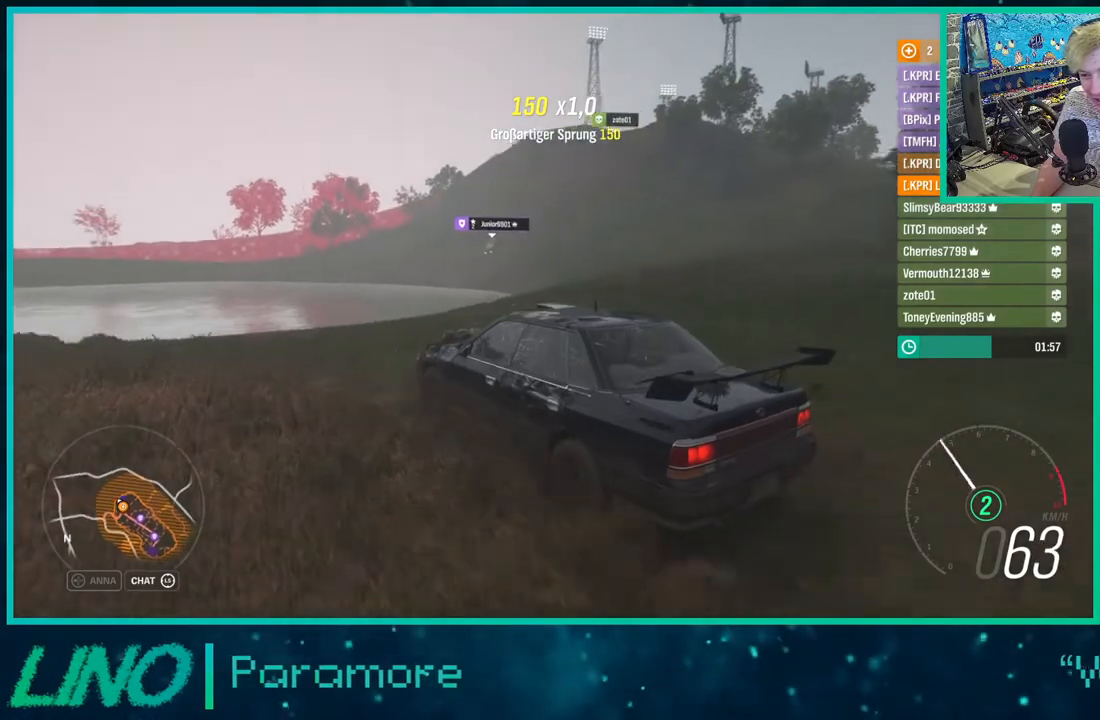
{"buttons": ["R2"], "left_stick": "down-left", "right_stick": "up-right", "events": []}
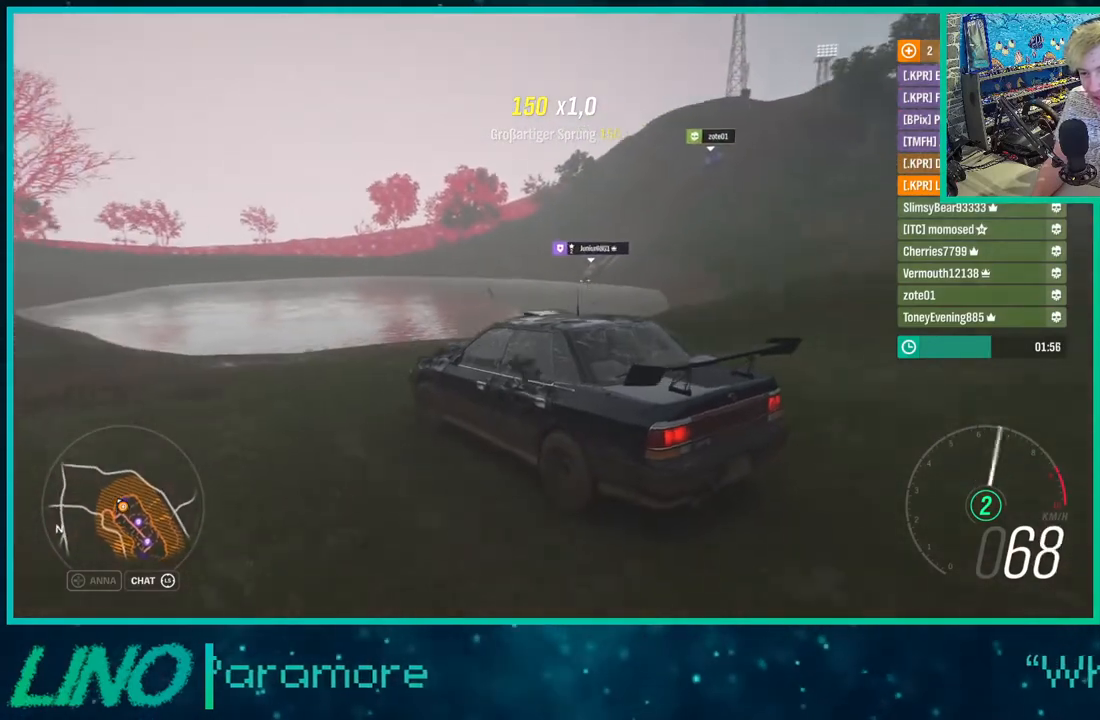
{"buttons": ["R2"], "left_stick": "right", "right_stick": "up-right", "events": [[117, "left_stick", "center"], [483, "left_stick", "right"]]}
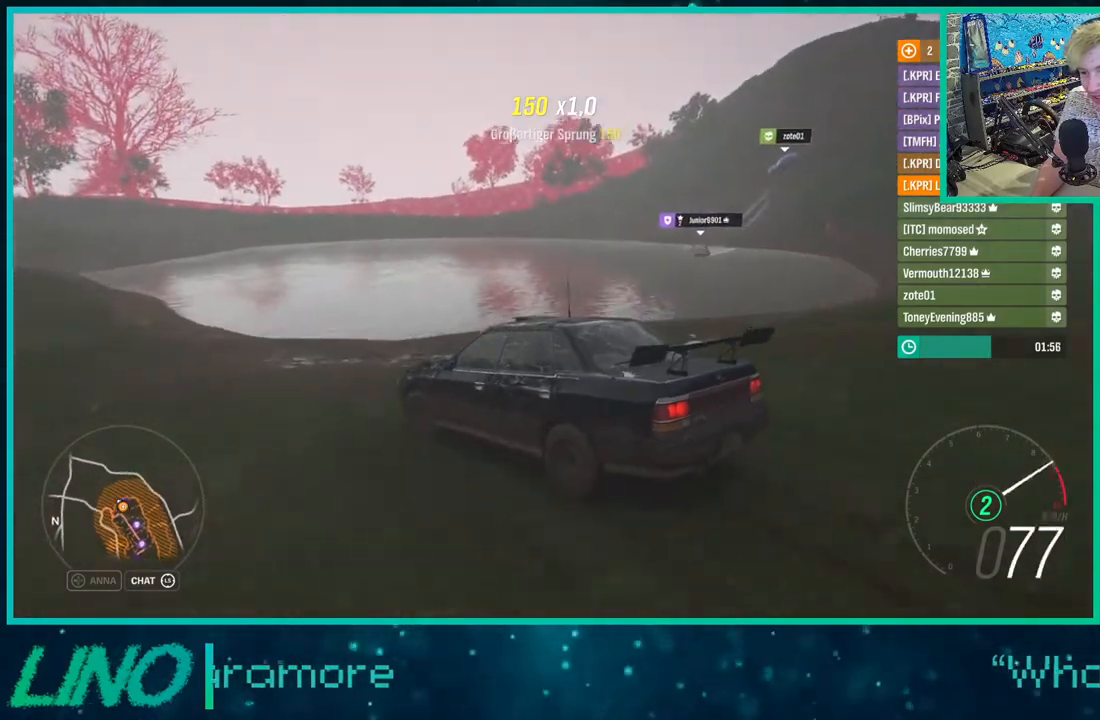
{"buttons": ["L2"], "left_stick": "left", "right_stick": "up-right", "events": [[67, "L2", "down"], [100, "R2", "up"], [233, "left_stick", "up-right"], [383, "left_stick", "left"]]}
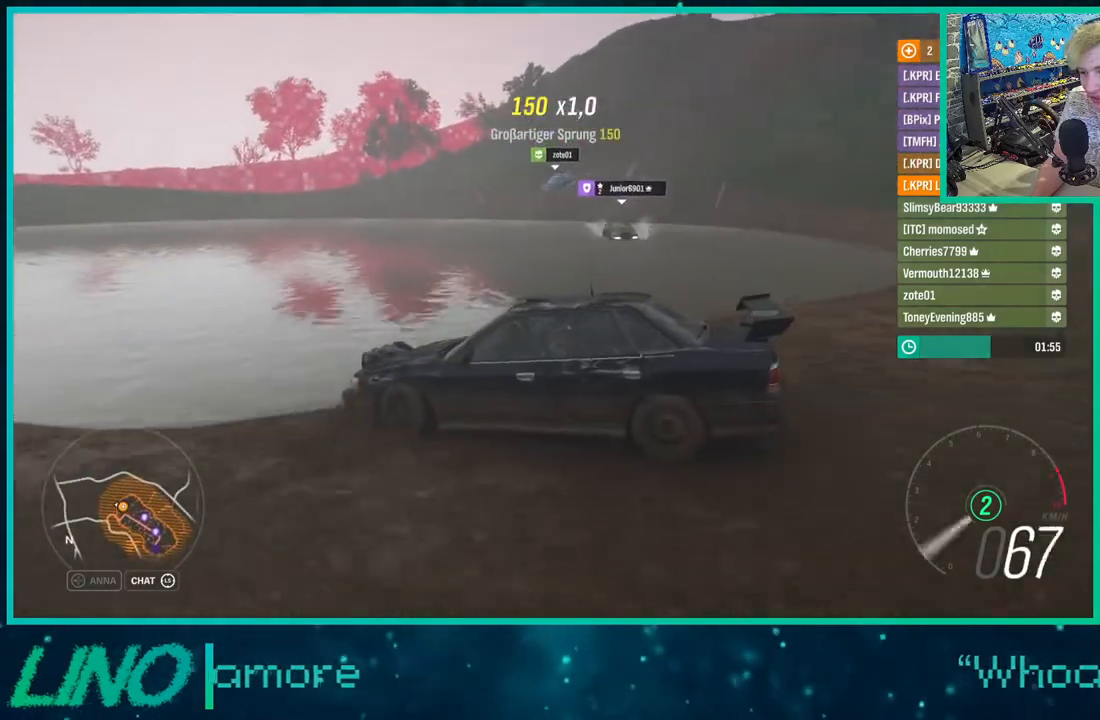
{"buttons": ["L2"], "left_stick": "left", "right_stick": "right", "events": [[267, "X", "down"], [433, "X", "up"], [433, "right_stick", "right"]]}
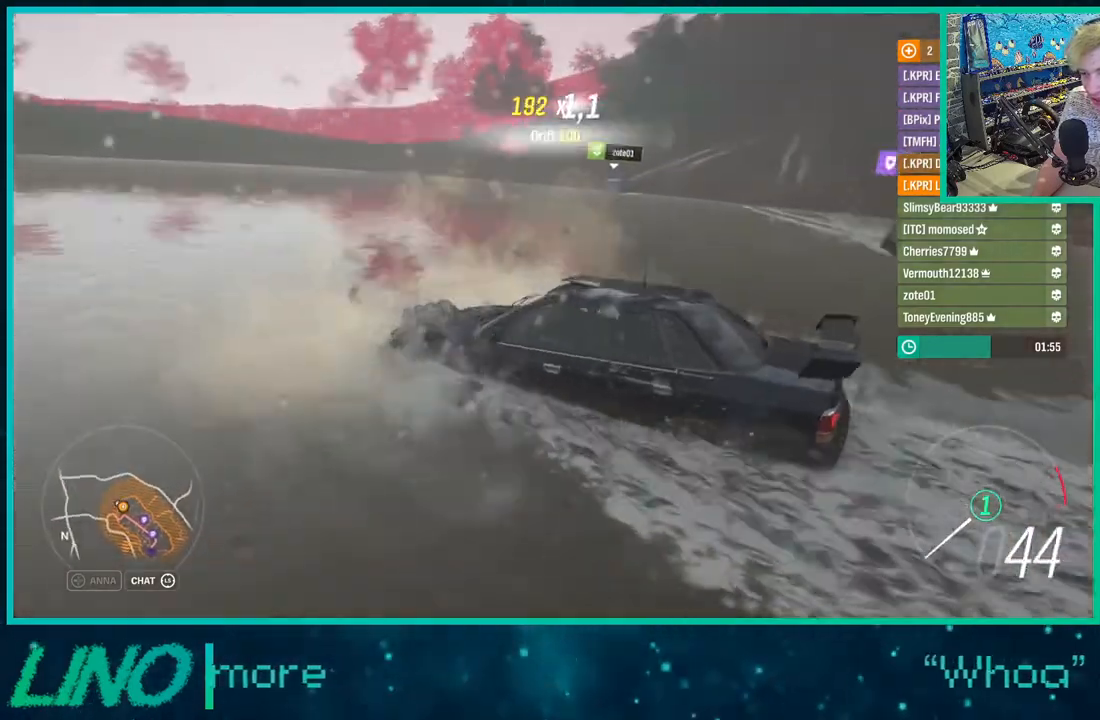
{"buttons": ["L2", "R2"], "left_stick": "left", "right_stick": "down-right", "events": [[250, "right_stick", "down-right"], [467, "R2", "down"]]}
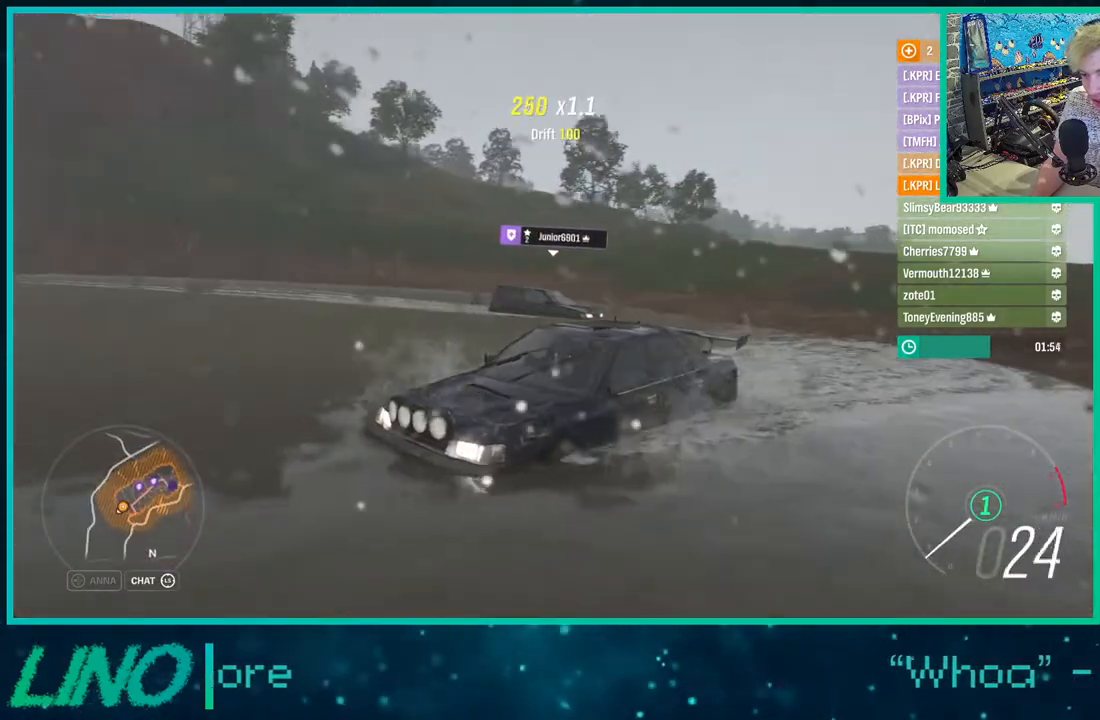
{"buttons": ["R2"], "left_stick": "up-right", "right_stick": "down-right", "events": [[17, "X", "down"], [217, "left_stick", "up-right"], [367, "X", "up"], [433, "L2", "up"]]}
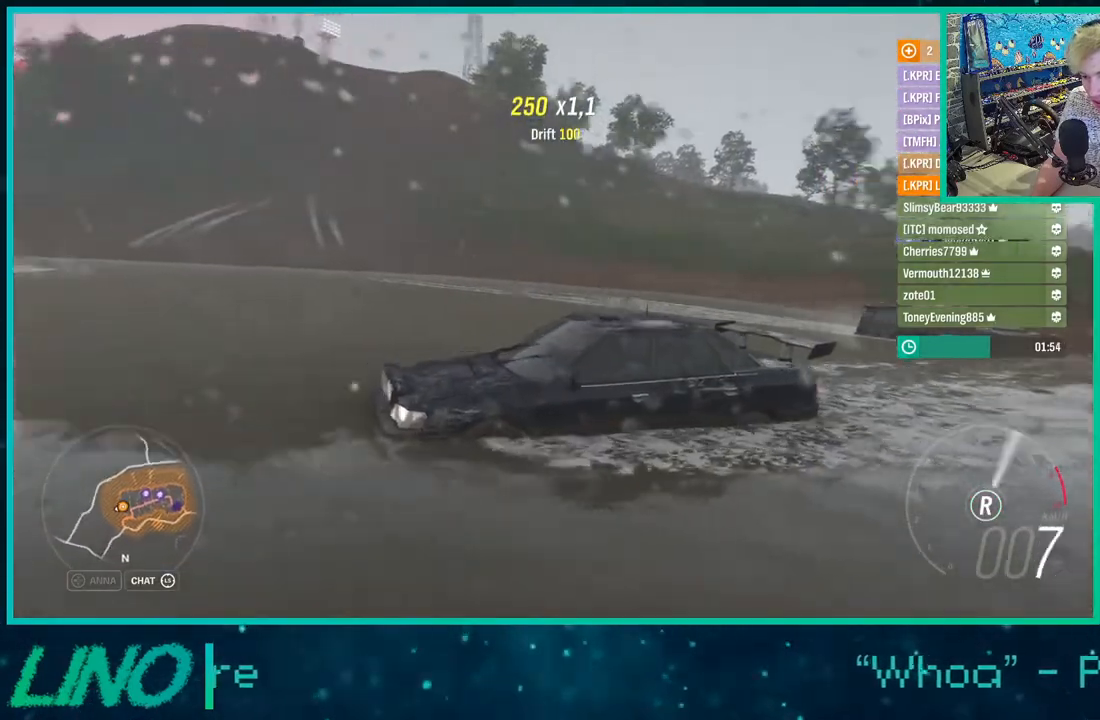
{"buttons": ["R2"], "left_stick": "up-right", "right_stick": "down", "events": [[250, "right_stick", "down"]]}